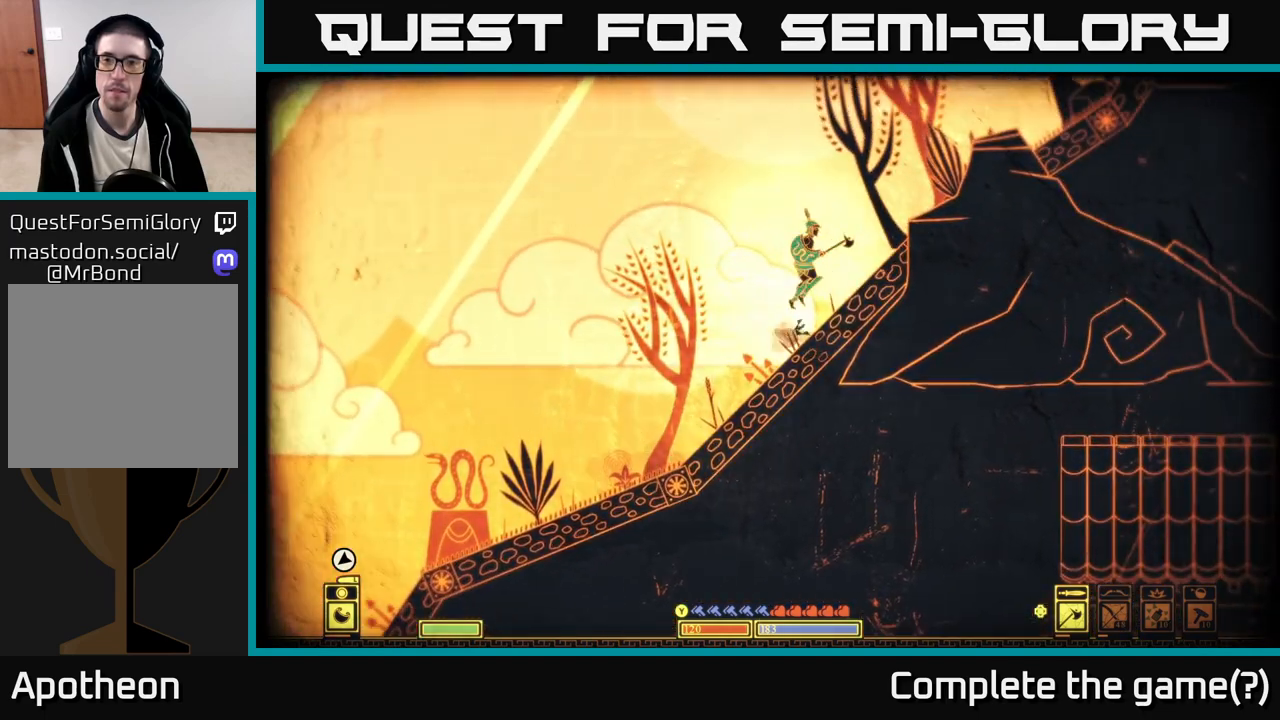
Gameplay with a controller (Xbox layout); each line is a JSON object with the inputs held at the frame after it. "events" lists button and stick changes between this image and that frame as [ms after this image, input, new state], when the widget could be followed in between.
{"buttons": [], "left_stick": "right", "right_stick": "center", "events": [[483, "A", "up"]]}
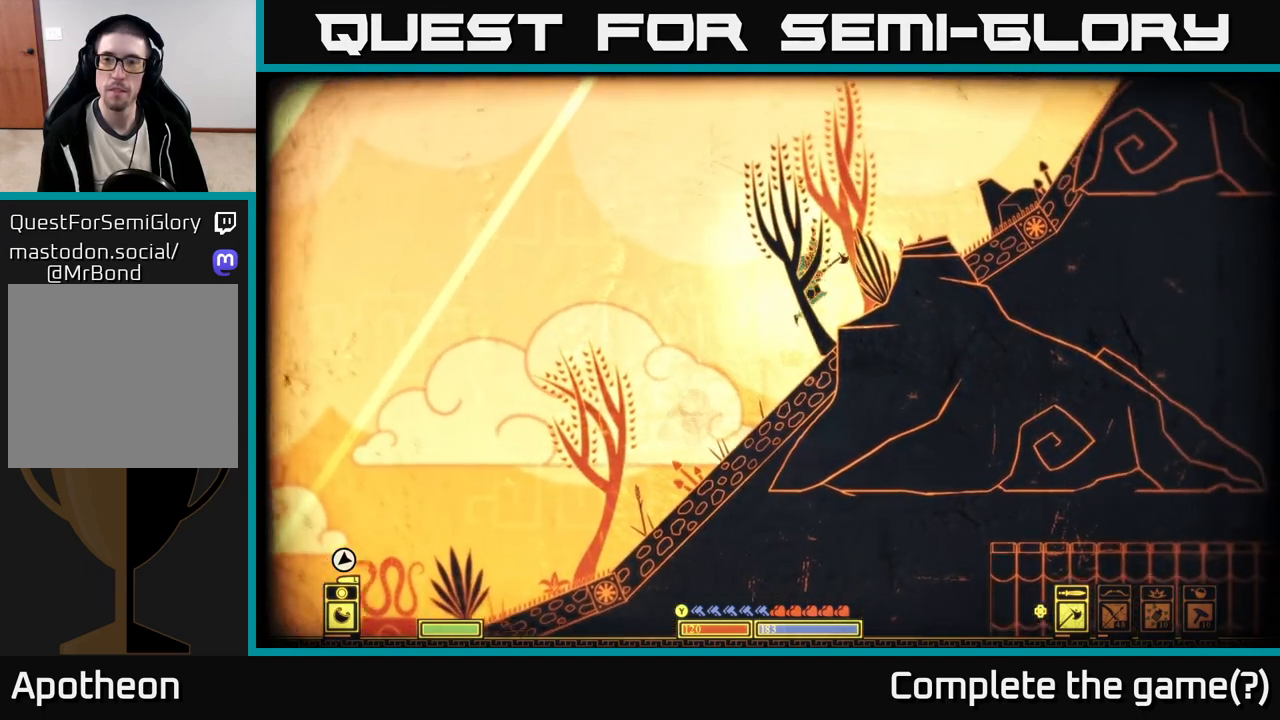
{"buttons": [], "left_stick": "right", "right_stick": "center", "events": []}
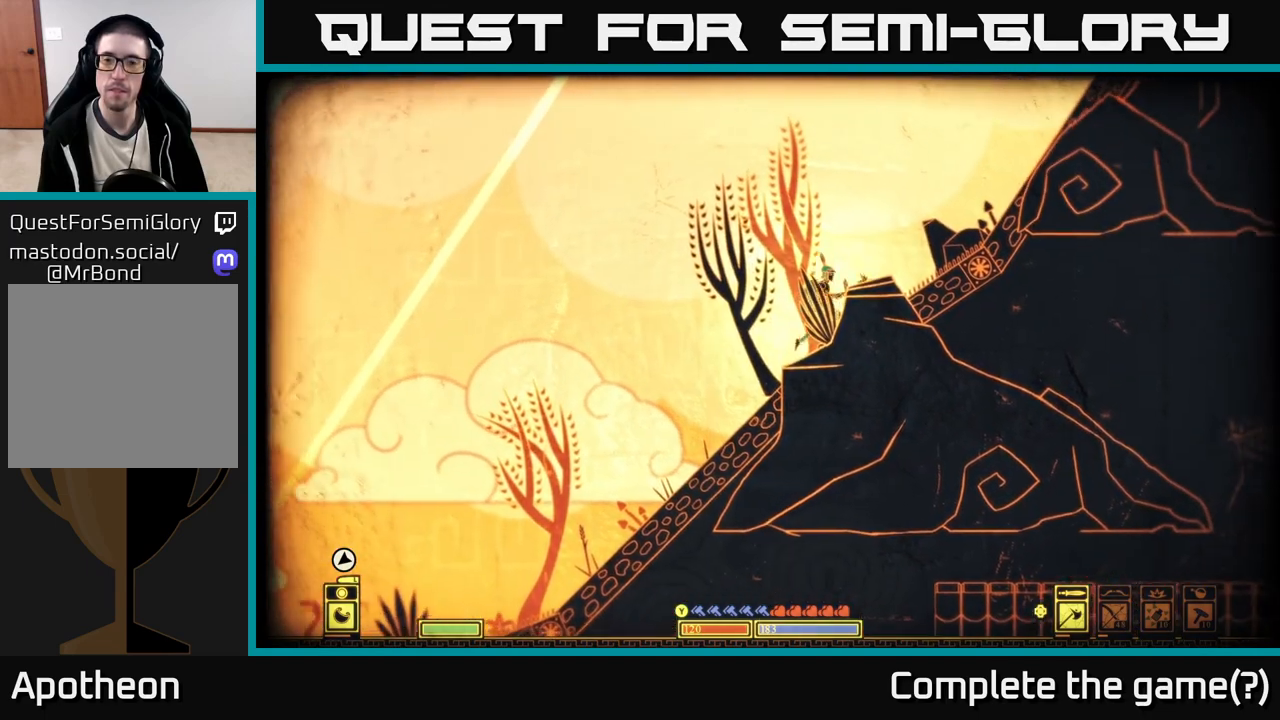
{"buttons": [], "left_stick": "right", "right_stick": "center", "events": []}
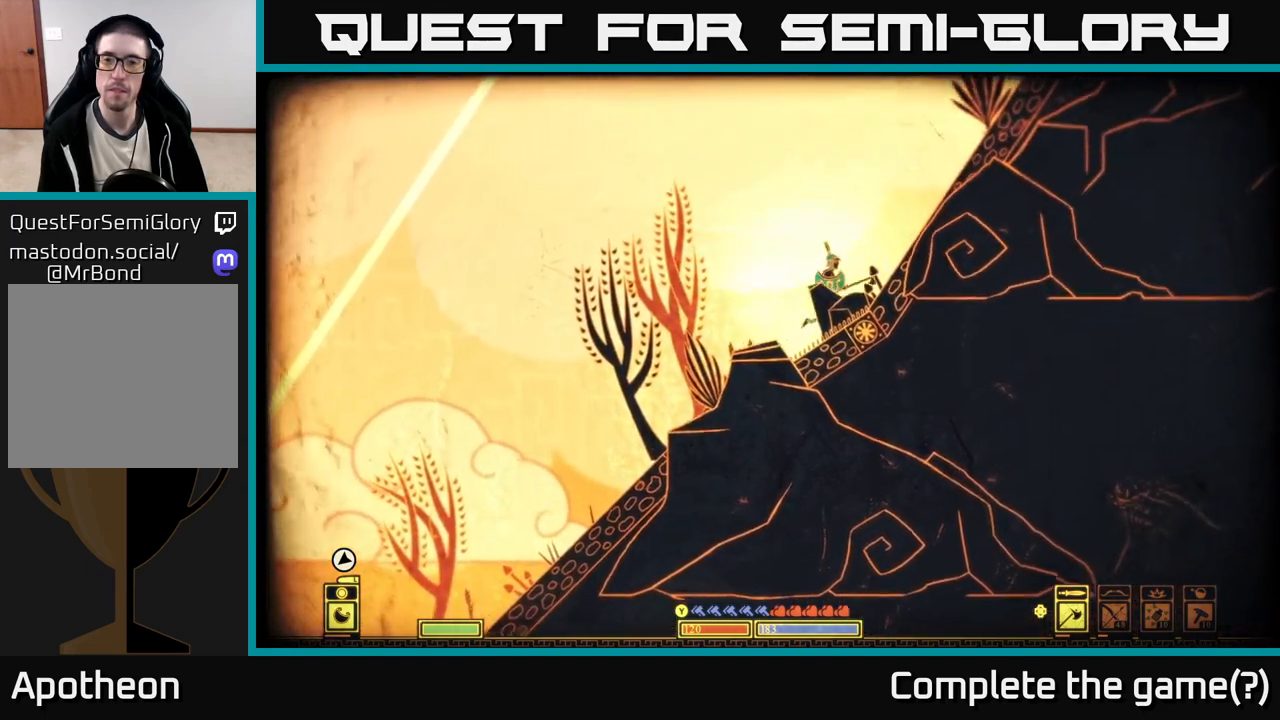
{"buttons": [], "left_stick": "right", "right_stick": "center", "events": [[83, "A", "down"], [433, "A", "up"]]}
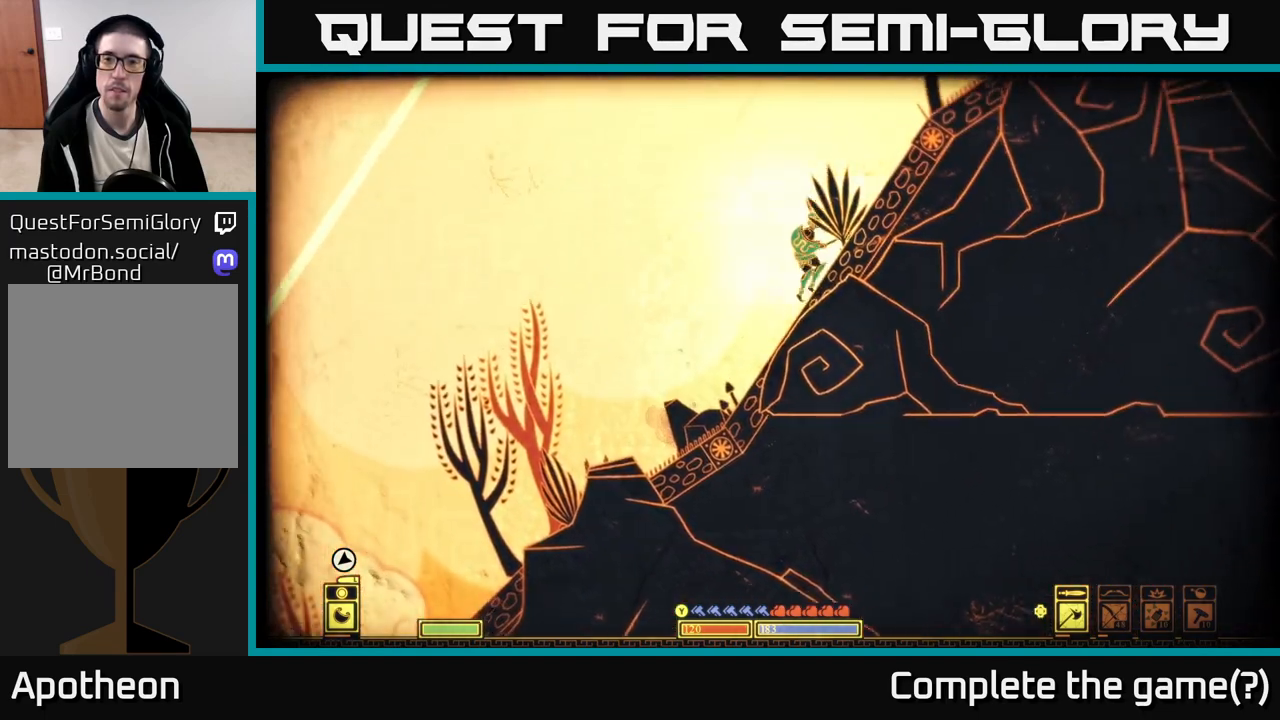
{"buttons": [], "left_stick": "right", "right_stick": "center", "events": [[33, "A", "down"], [383, "A", "up"]]}
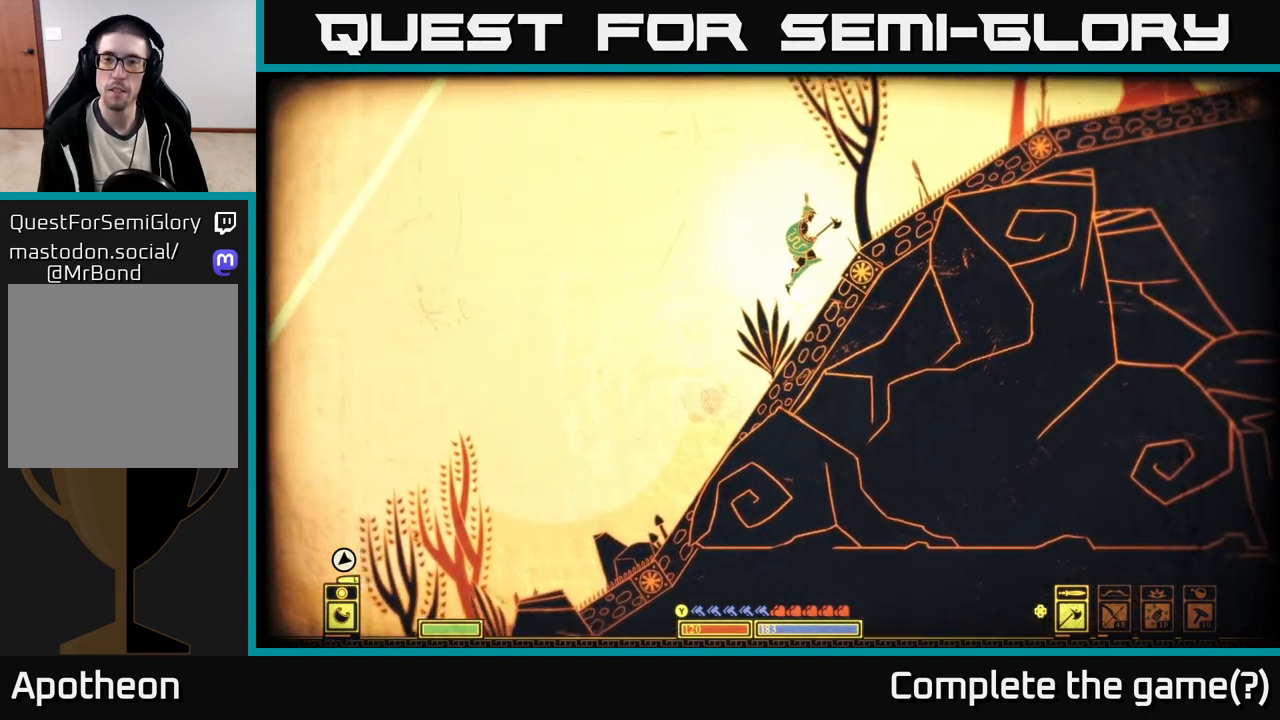
{"buttons": [], "left_stick": "right", "right_stick": "center", "events": [[267, "A", "down"], [500, "A", "up"]]}
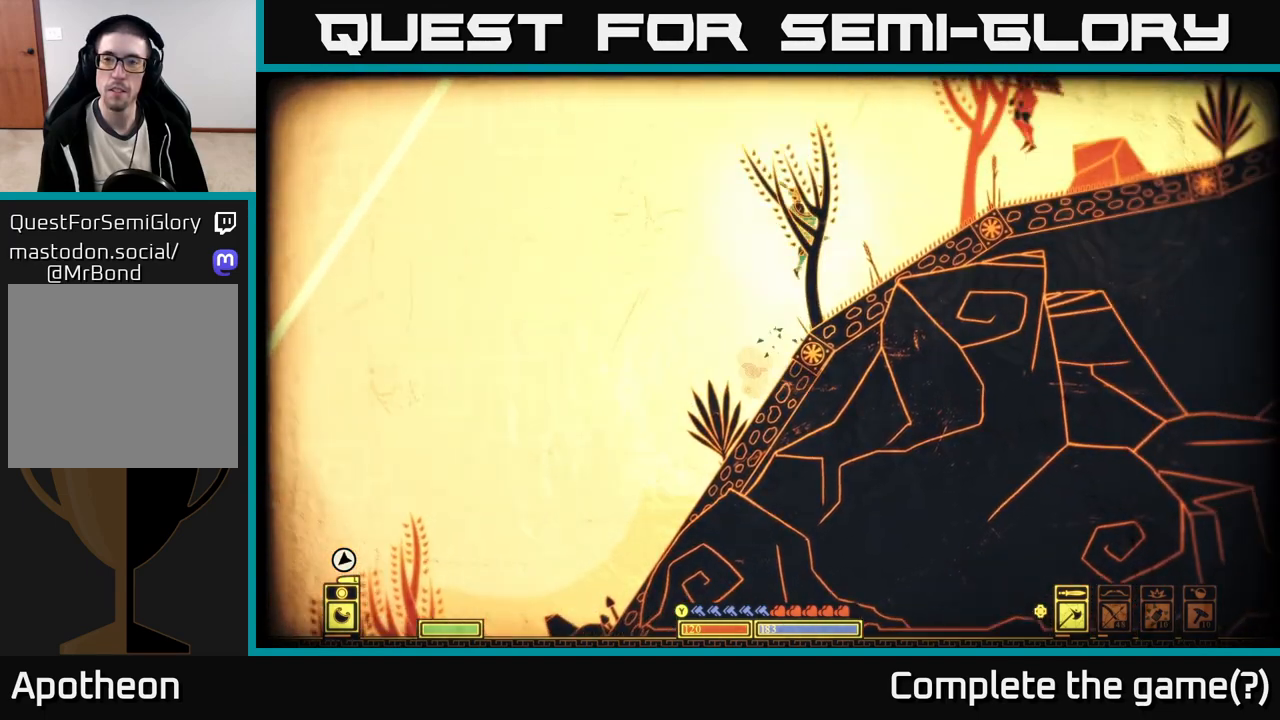
{"buttons": [], "left_stick": "right", "right_stick": "up-right", "events": [[333, "right_stick", "up-right"]]}
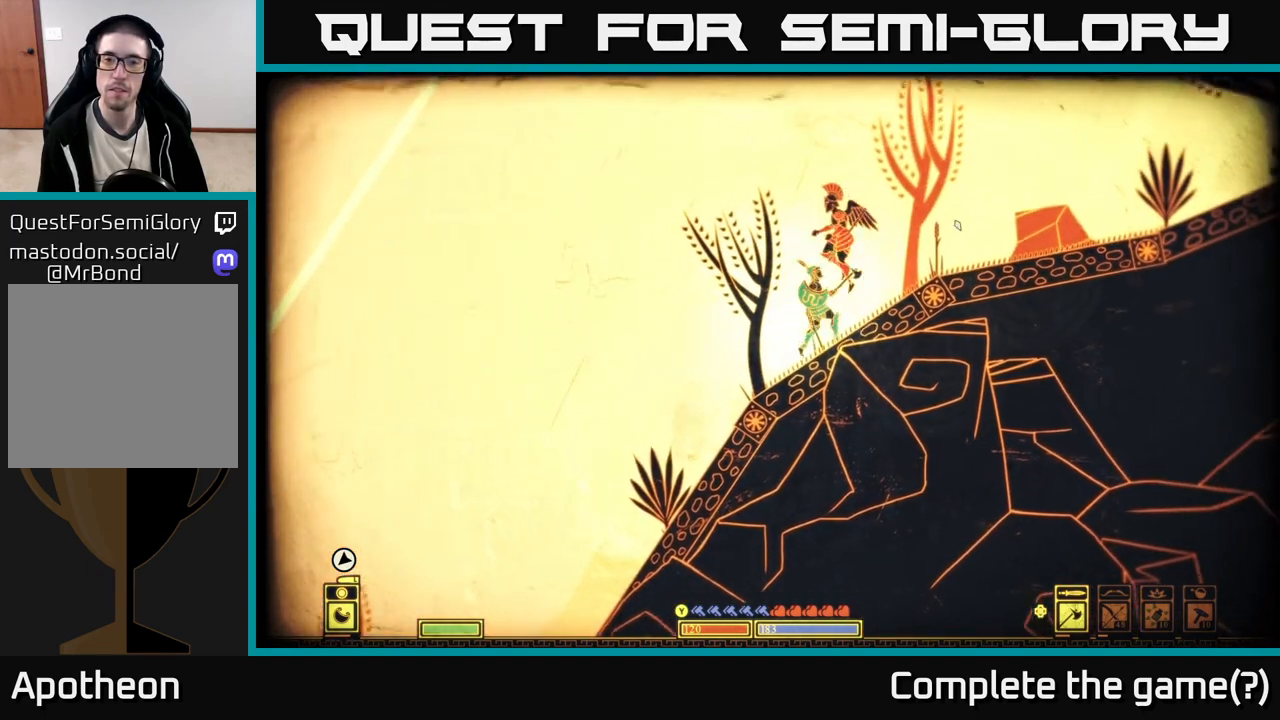
{"buttons": [], "left_stick": "right", "right_stick": "up-right", "events": []}
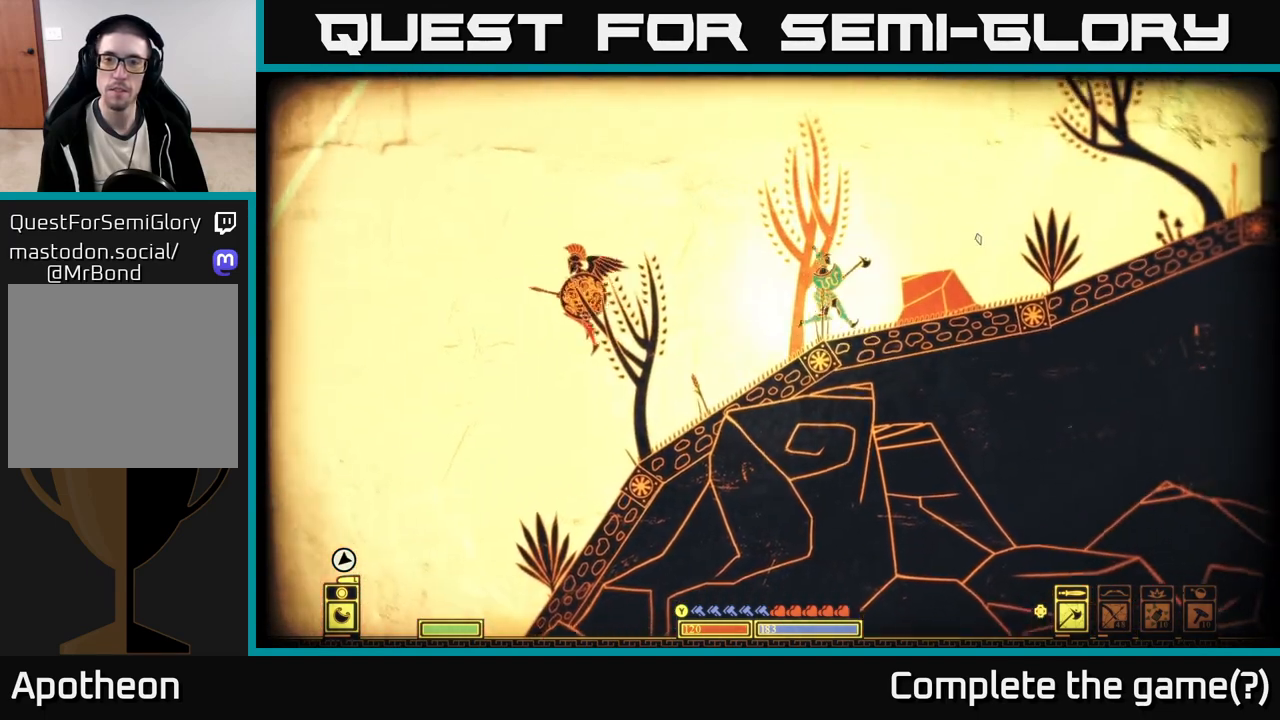
{"buttons": [], "left_stick": "right", "right_stick": "up-right", "events": []}
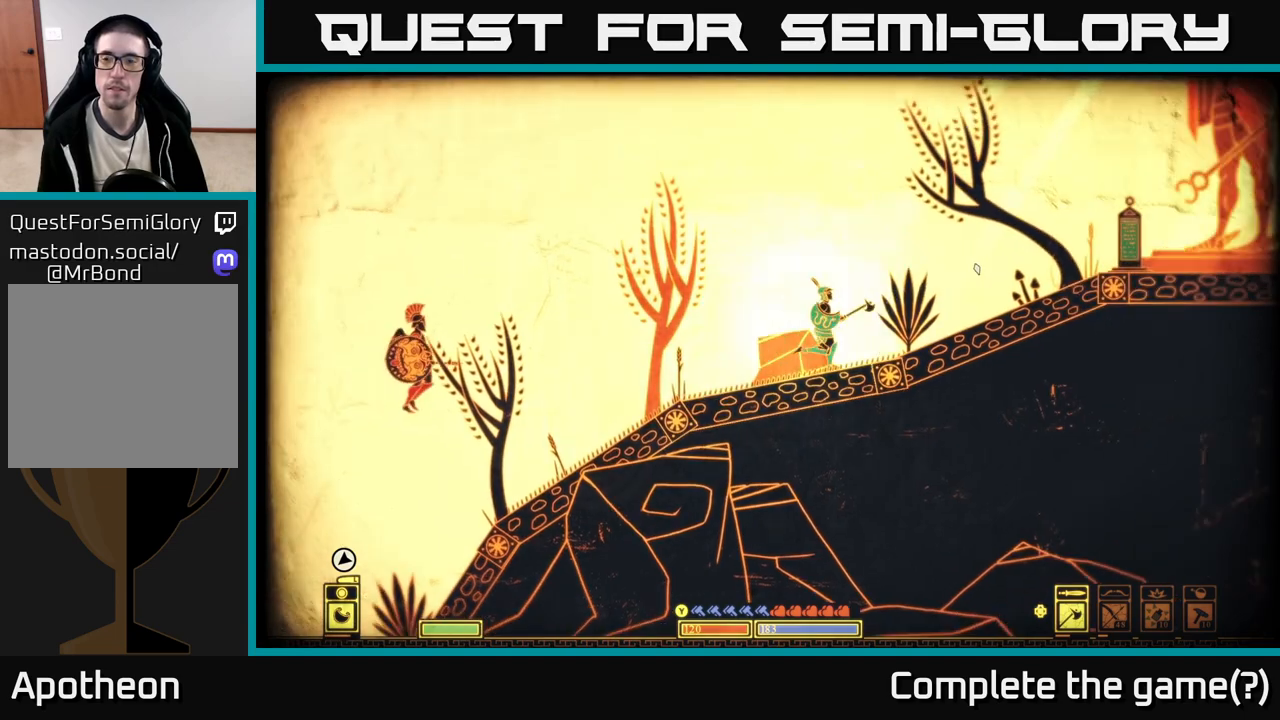
{"buttons": [], "left_stick": "right", "right_stick": "up-right", "events": []}
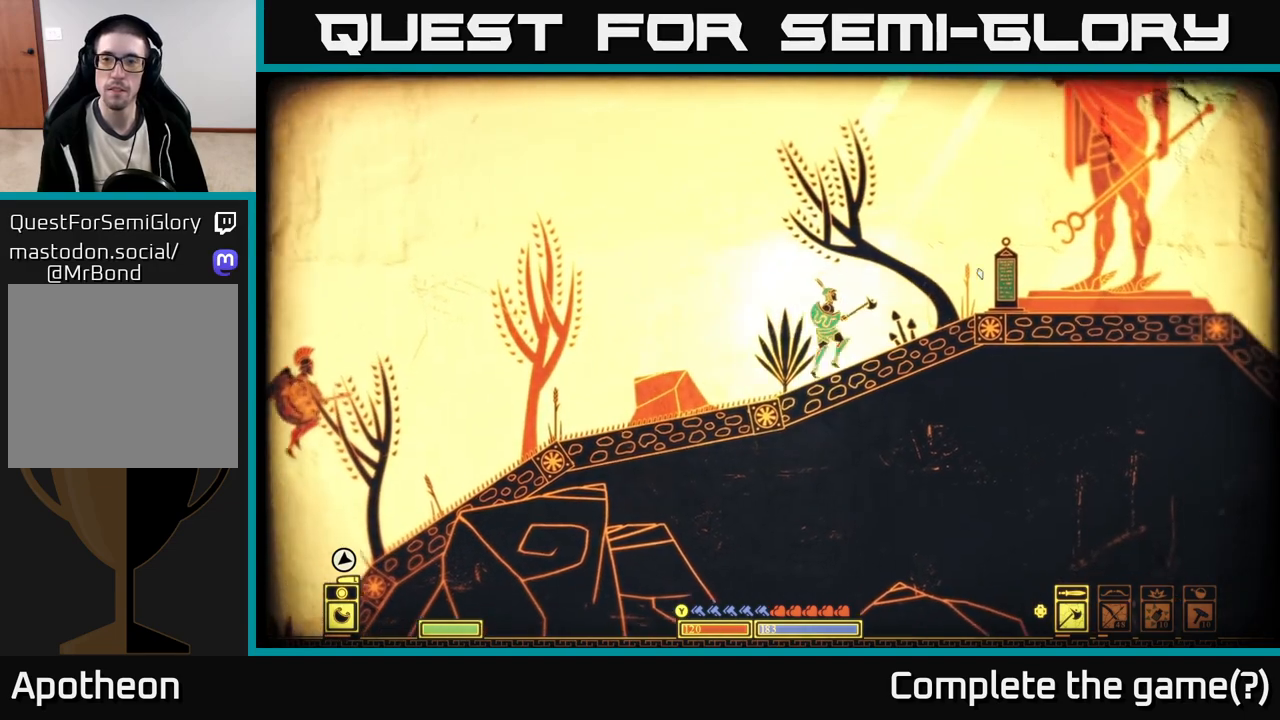
{"buttons": ["X"], "left_stick": "right", "right_stick": "center", "events": [[217, "right_stick", "center"], [433, "X", "down"]]}
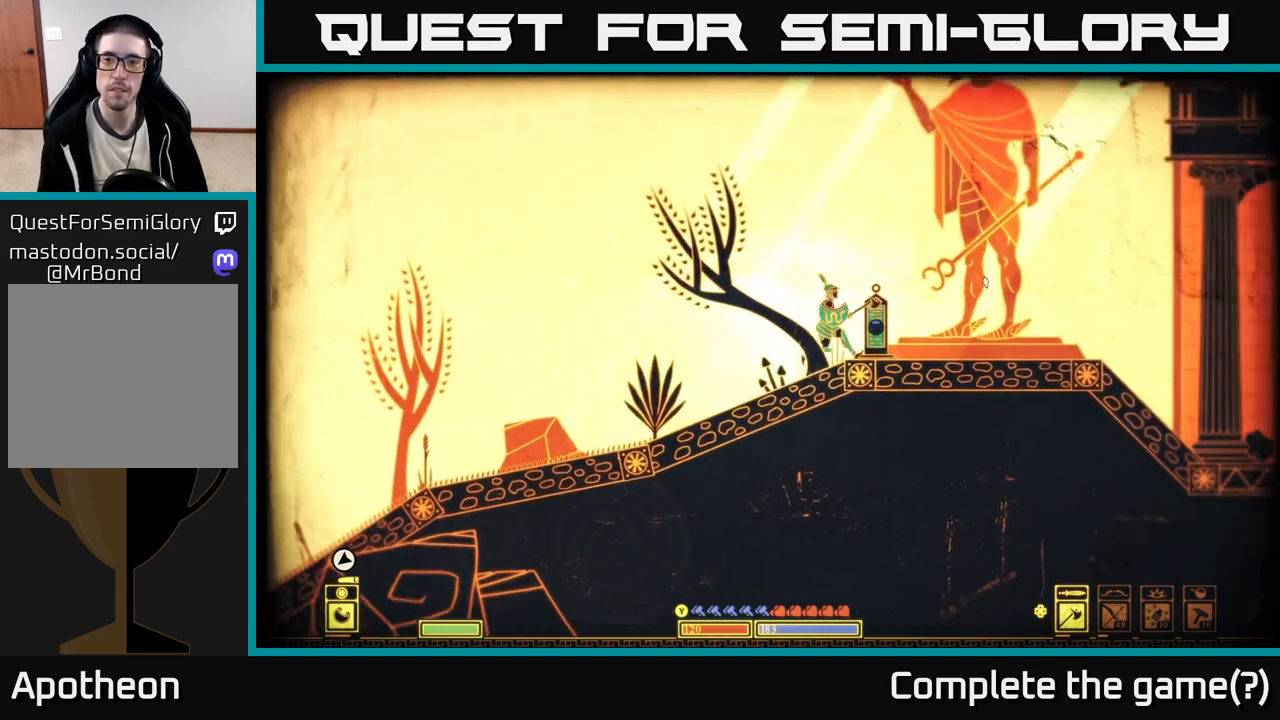
{"buttons": ["X"], "left_stick": "center", "right_stick": "center", "events": [[33, "left_stick", "center"]]}
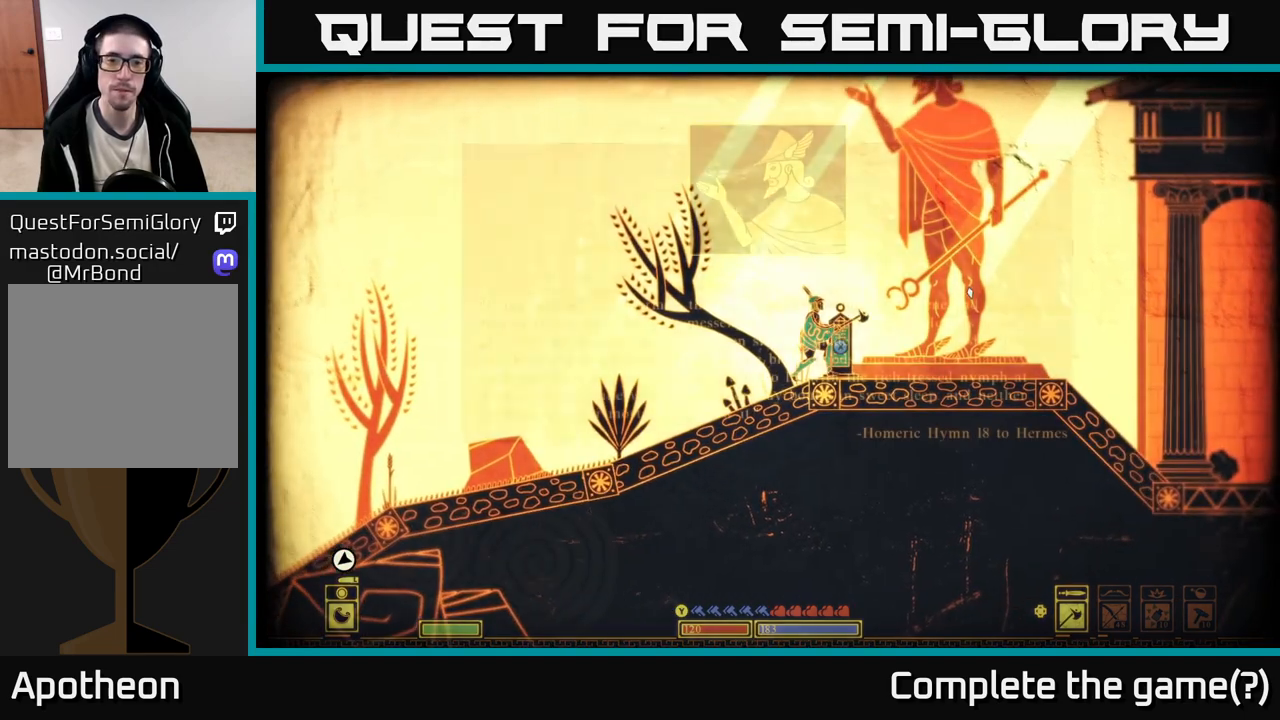
{"buttons": ["X"], "left_stick": "center", "right_stick": "center", "events": []}
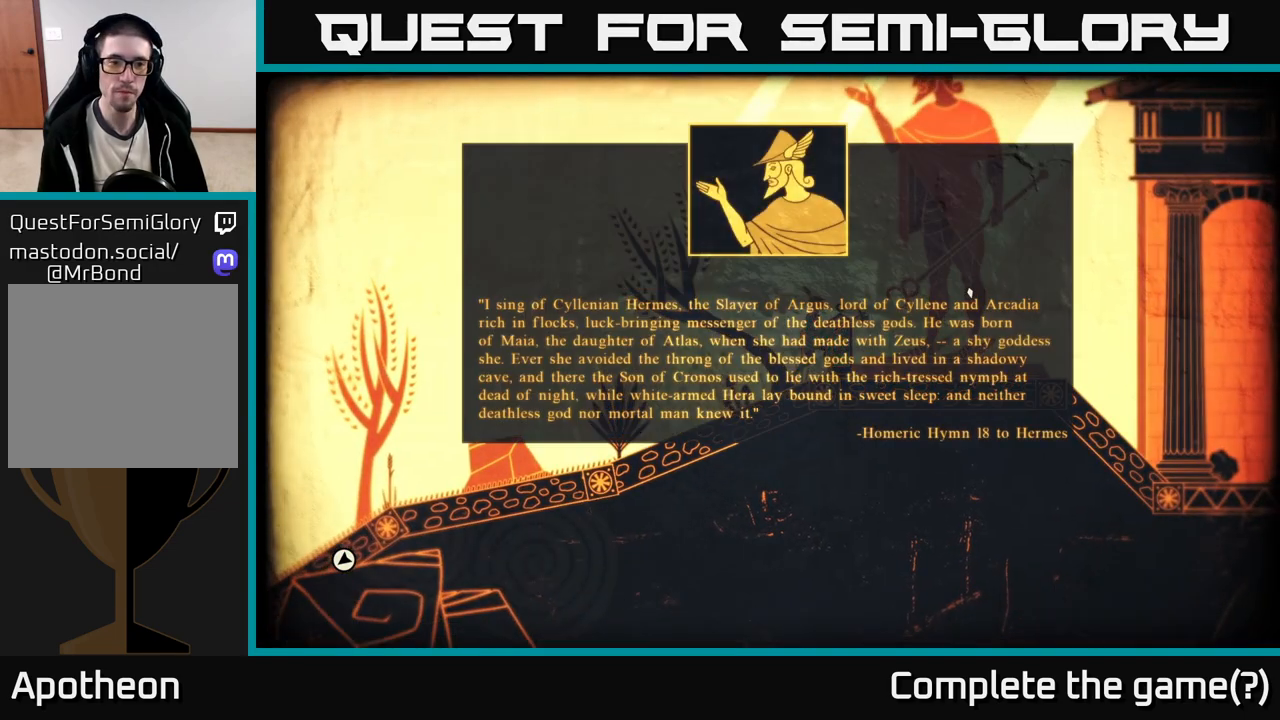
{"buttons": [], "left_stick": "center", "right_stick": "center", "events": [[350, "X", "up"]]}
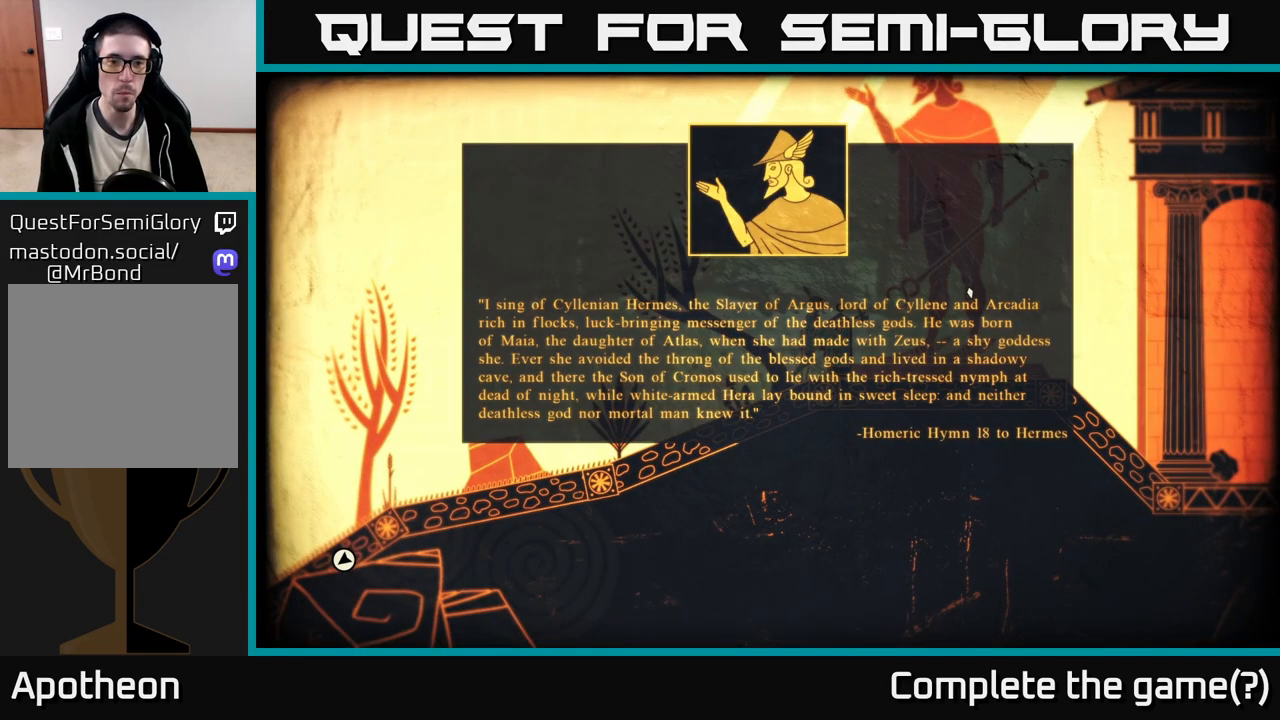
{"buttons": [], "left_stick": "center", "right_stick": "center", "events": []}
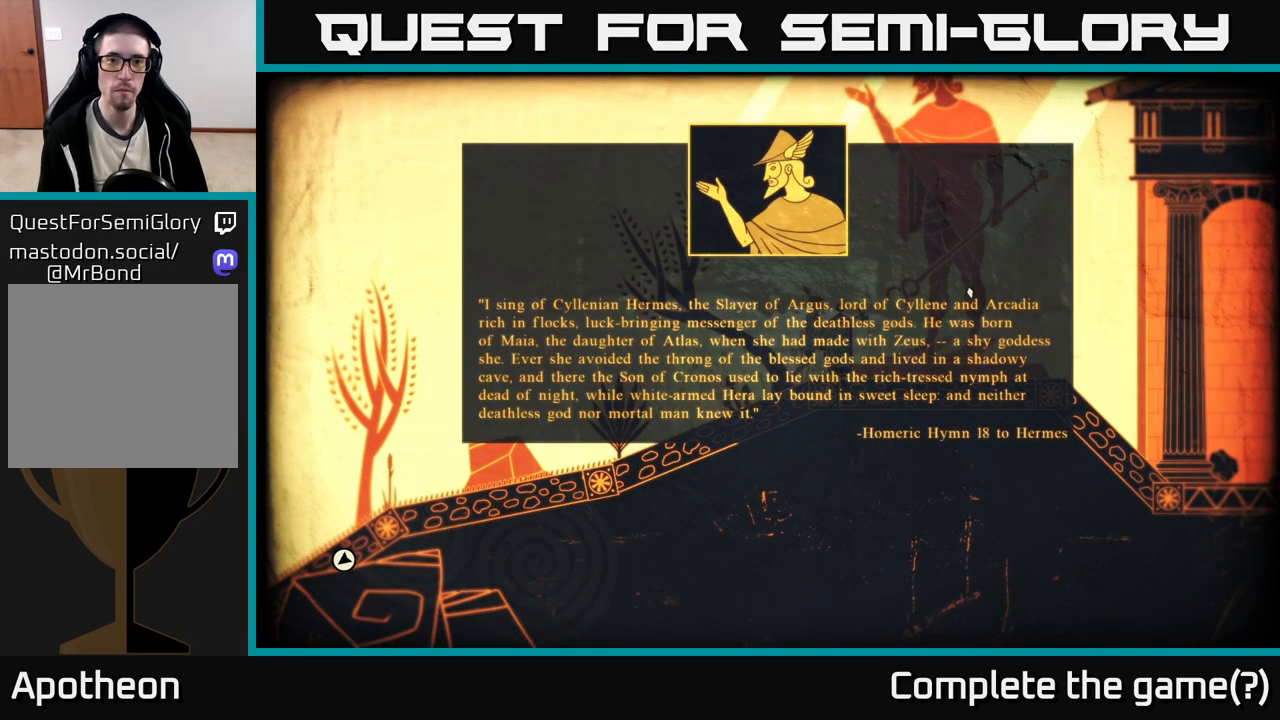
{"buttons": [], "left_stick": "right", "right_stick": "up-right", "events": [[217, "A", "down"], [300, "A", "up"], [500, "left_stick", "right"], [500, "right_stick", "up-right"]]}
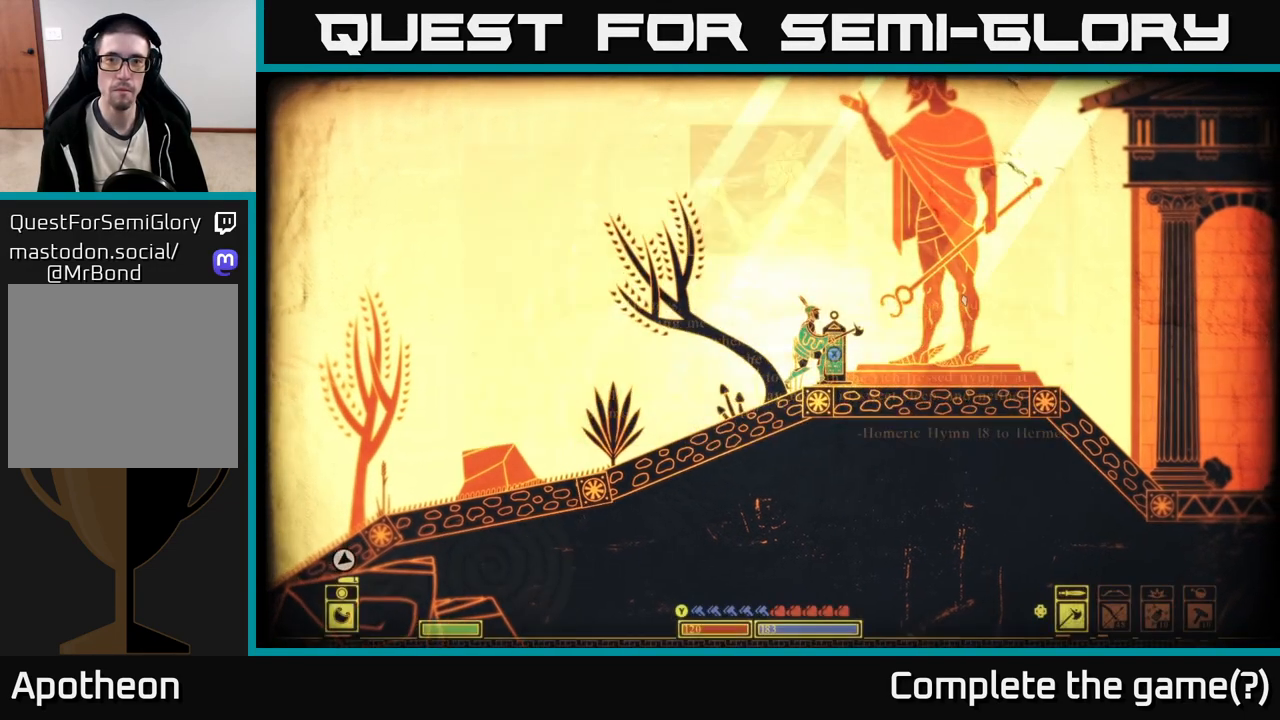
{"buttons": [], "left_stick": "center", "right_stick": "up-right", "events": [[200, "left_stick", "up-right"], [383, "left_stick", "center"]]}
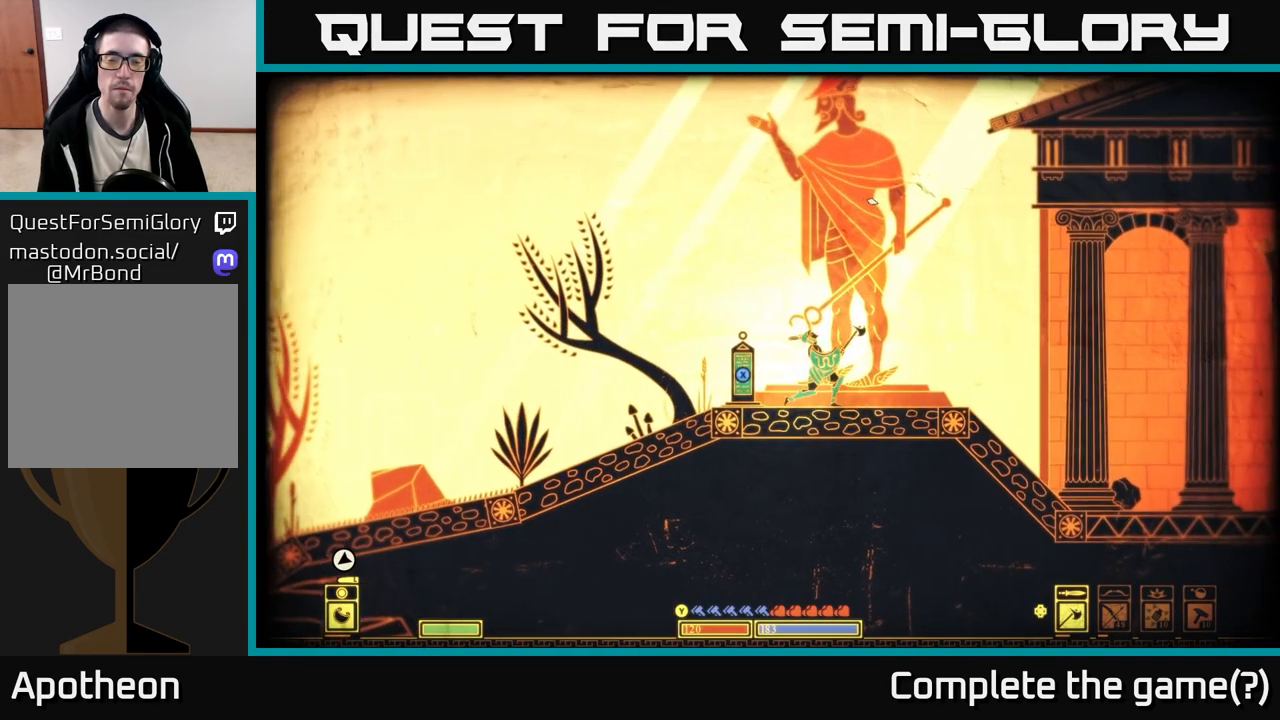
{"buttons": [], "left_stick": "right", "right_stick": "up-right", "events": [[450, "left_stick", "right"]]}
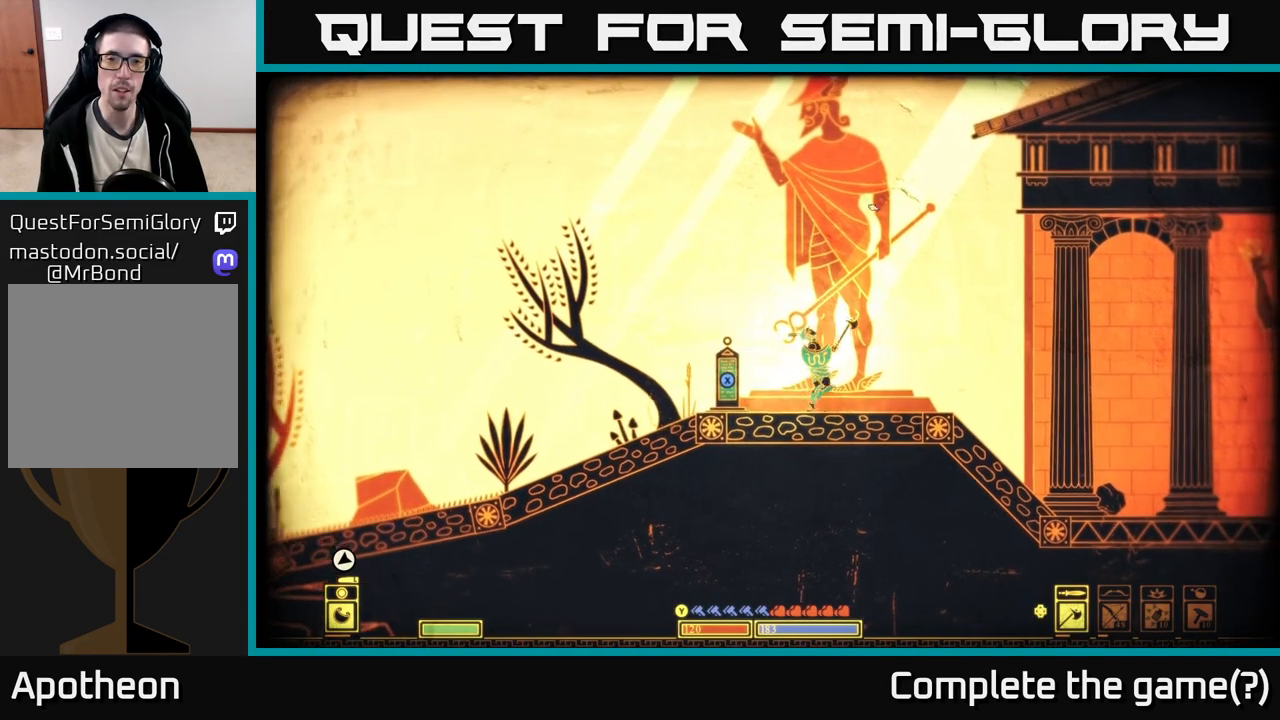
{"buttons": [], "left_stick": "left", "right_stick": "up-left", "events": [[167, "right_stick", "up"], [367, "left_stick", "left"], [367, "right_stick", "up-left"]]}
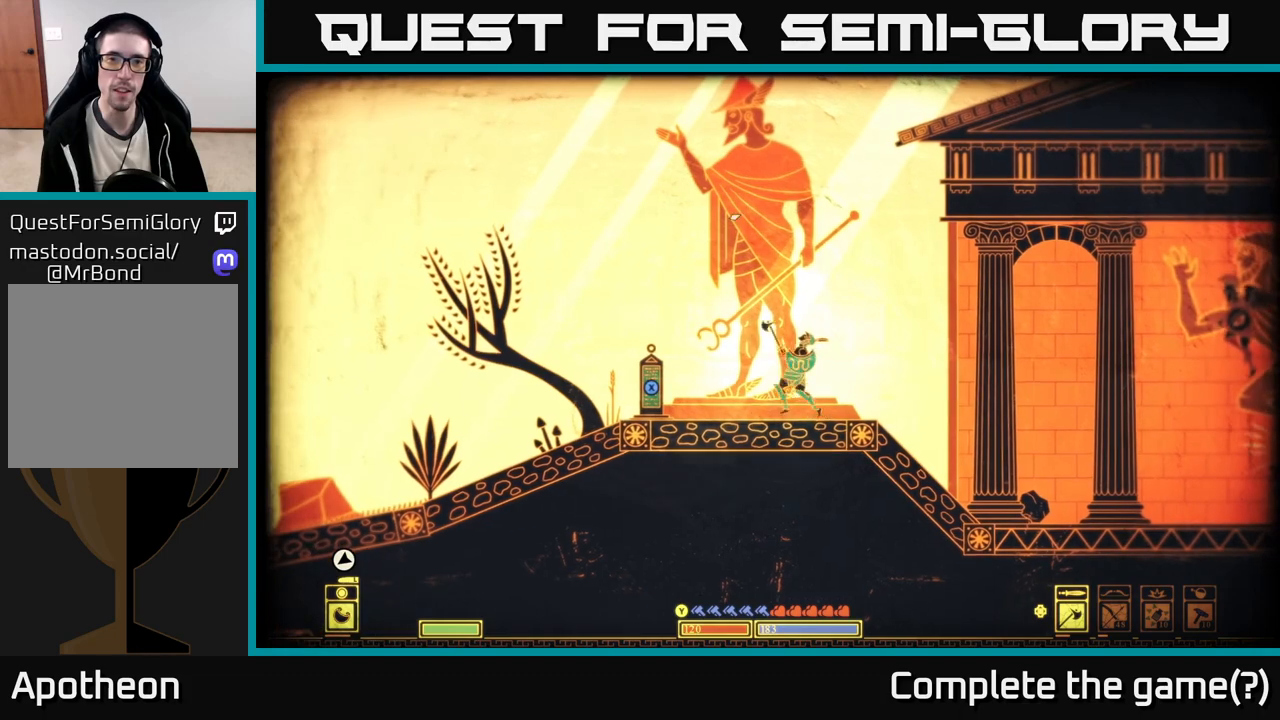
{"buttons": ["A"], "left_stick": "center", "right_stick": "center", "events": [[67, "left_stick", "center"], [267, "right_stick", "center"], [400, "A", "down"]]}
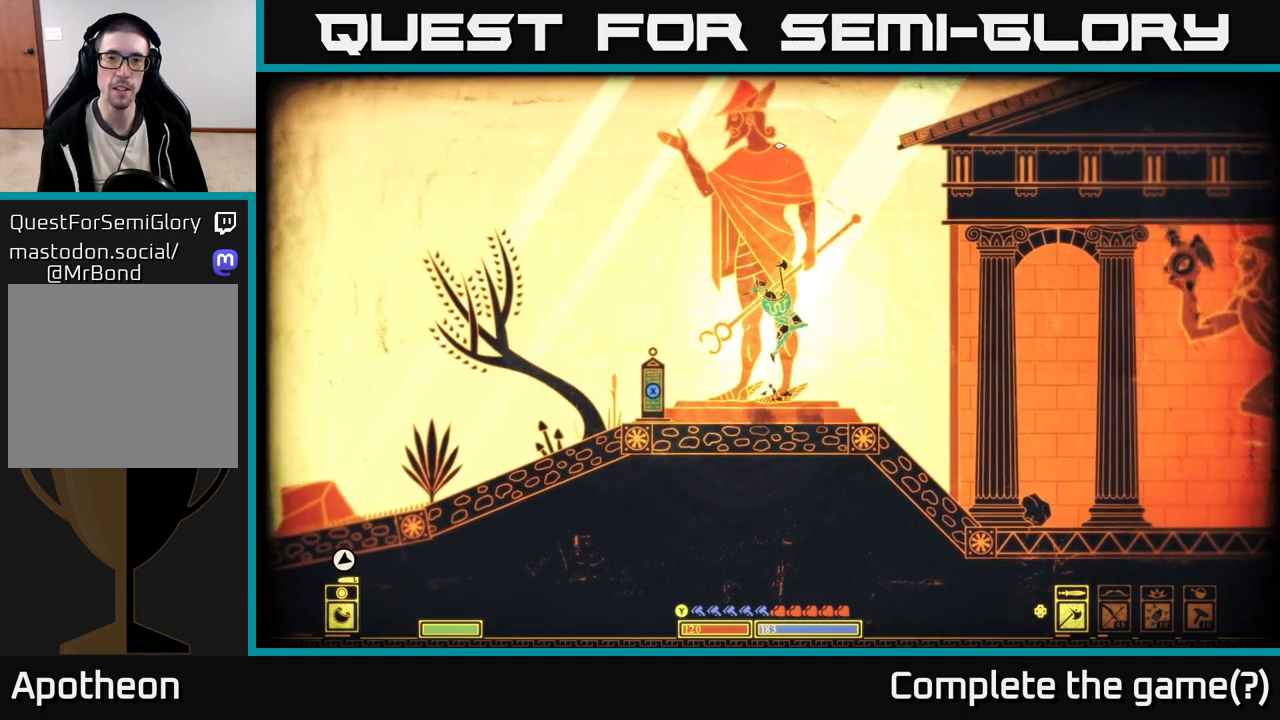
{"buttons": [], "left_stick": "center", "right_stick": "up", "events": [[183, "A", "up"], [417, "right_stick", "up"]]}
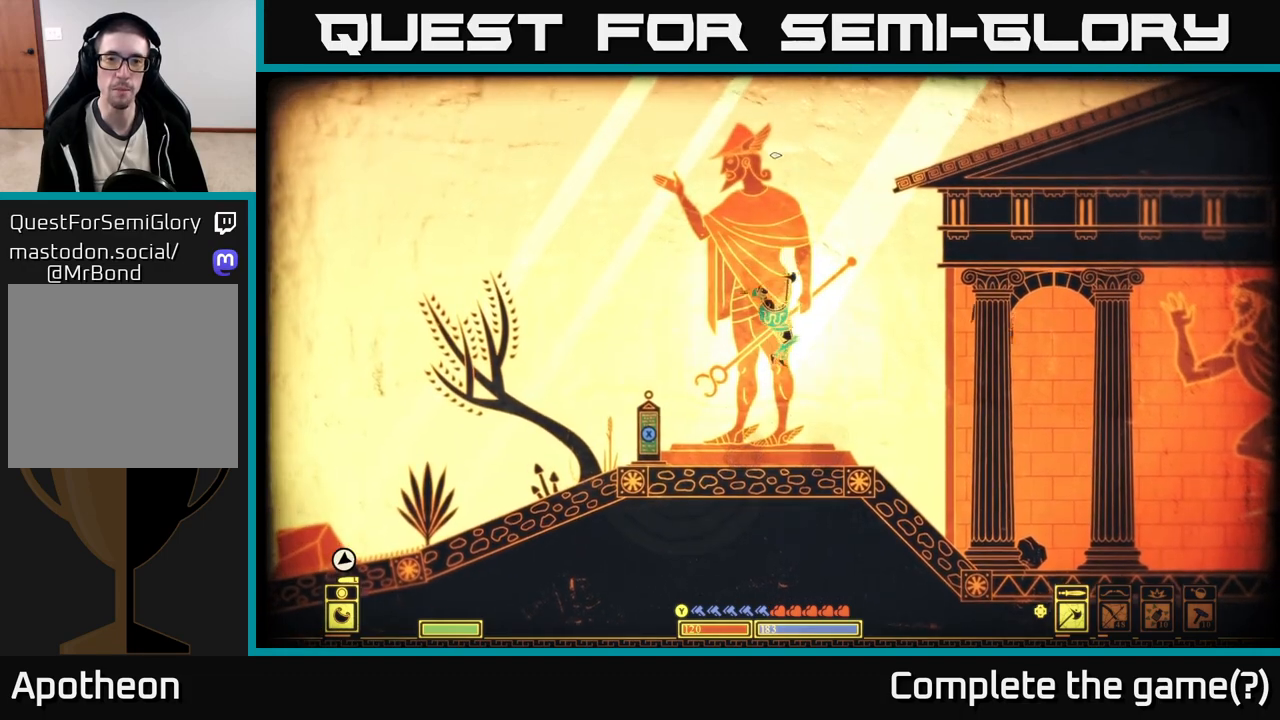
{"buttons": [], "left_stick": "center", "right_stick": "up", "events": []}
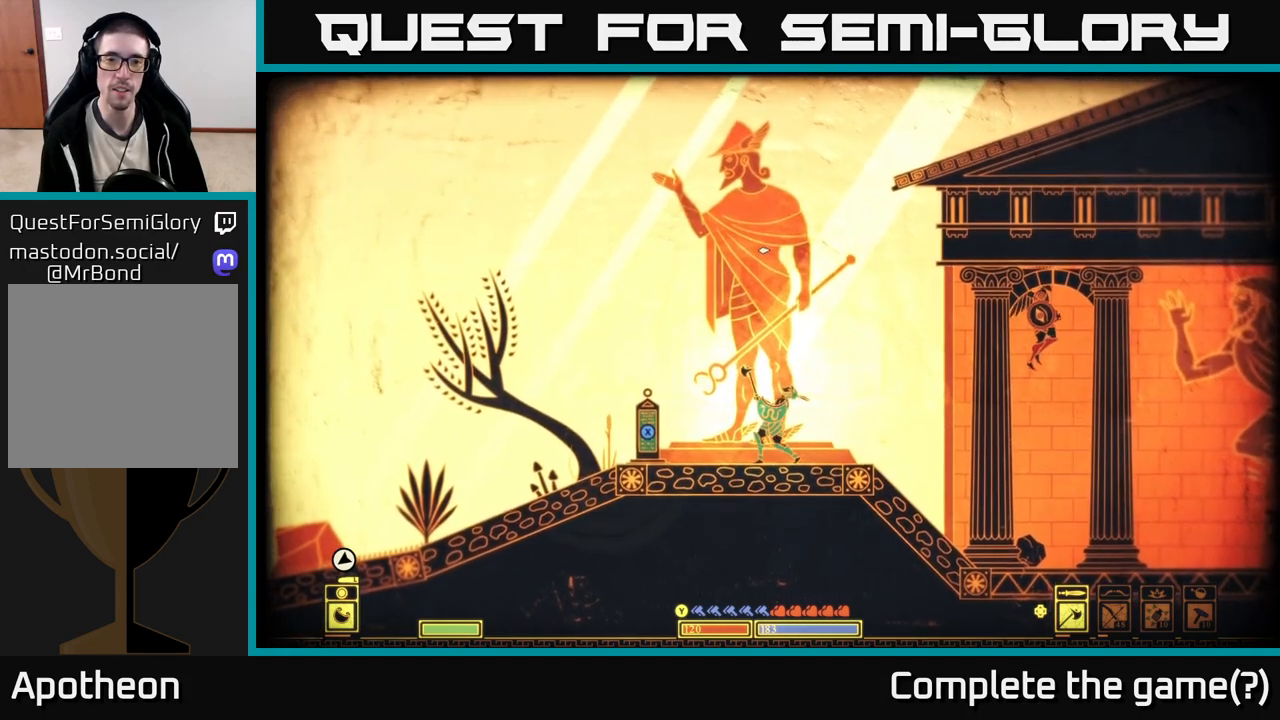
{"buttons": [], "left_stick": "center", "right_stick": "down-left", "events": [[217, "right_stick", "left"], [233, "left_stick", "right"], [267, "right_stick", "down-left"], [500, "left_stick", "center"]]}
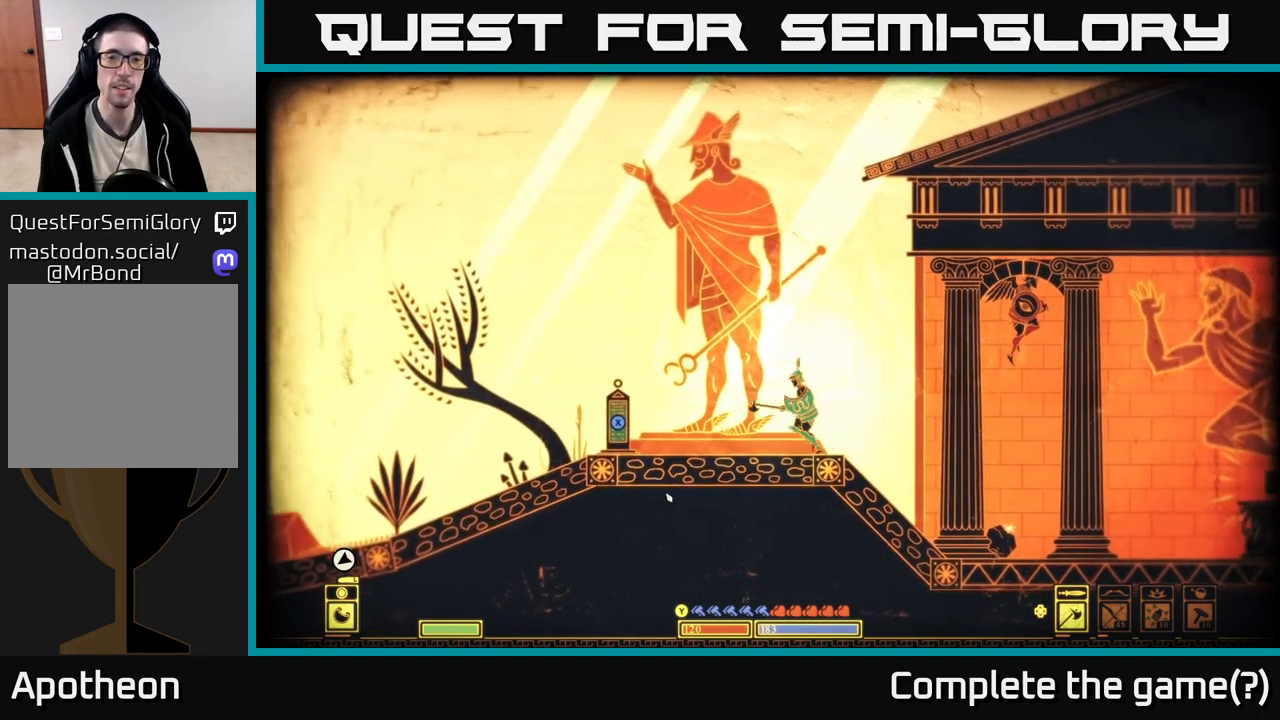
{"buttons": [], "left_stick": "center", "right_stick": "left", "events": [[267, "right_stick", "left"], [383, "right_stick", "down-left"], [483, "right_stick", "left"]]}
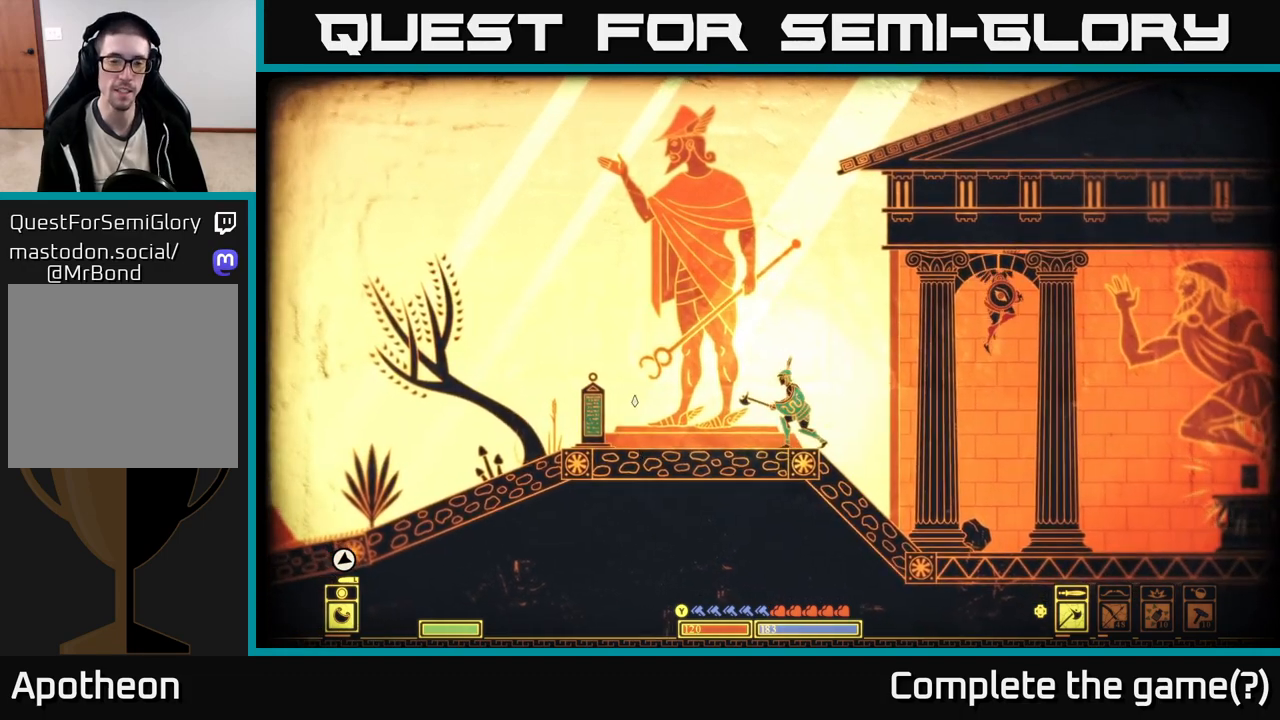
{"buttons": [], "left_stick": "right", "right_stick": "right", "events": [[217, "left_stick", "right"], [367, "right_stick", "right"]]}
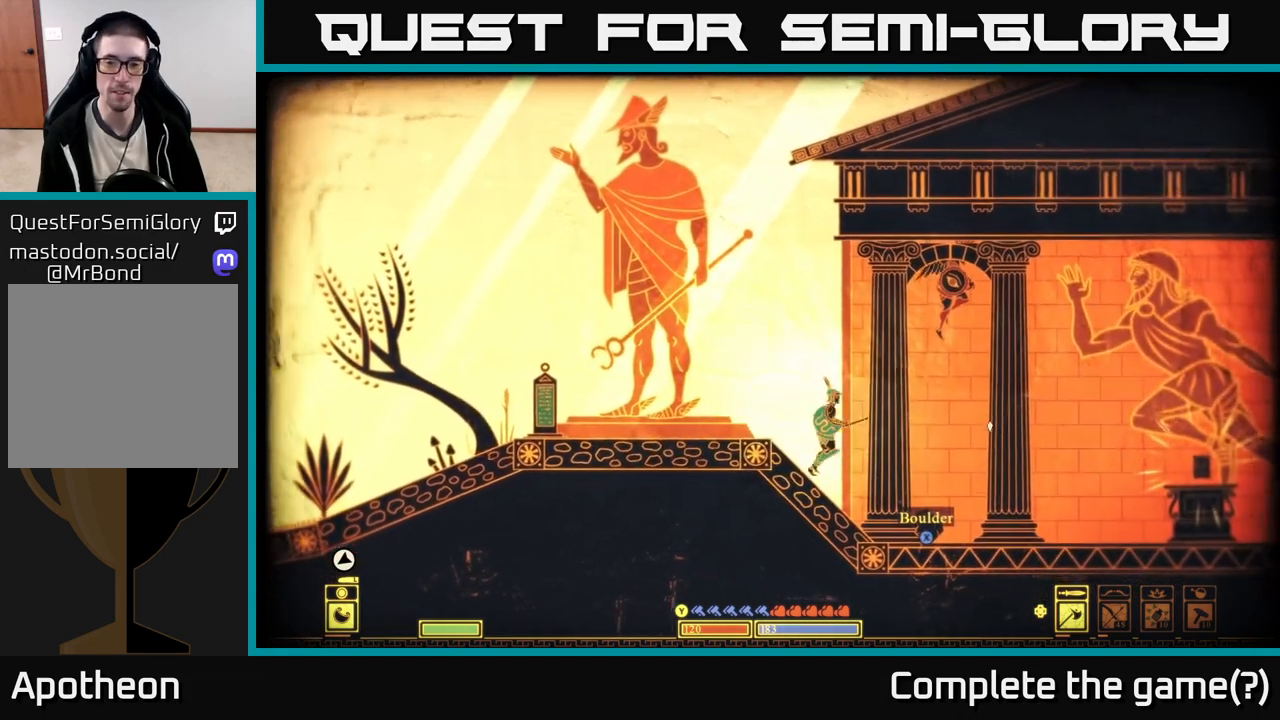
{"buttons": [], "left_stick": "center", "right_stick": "center", "events": [[150, "left_stick", "center"], [417, "right_stick", "center"]]}
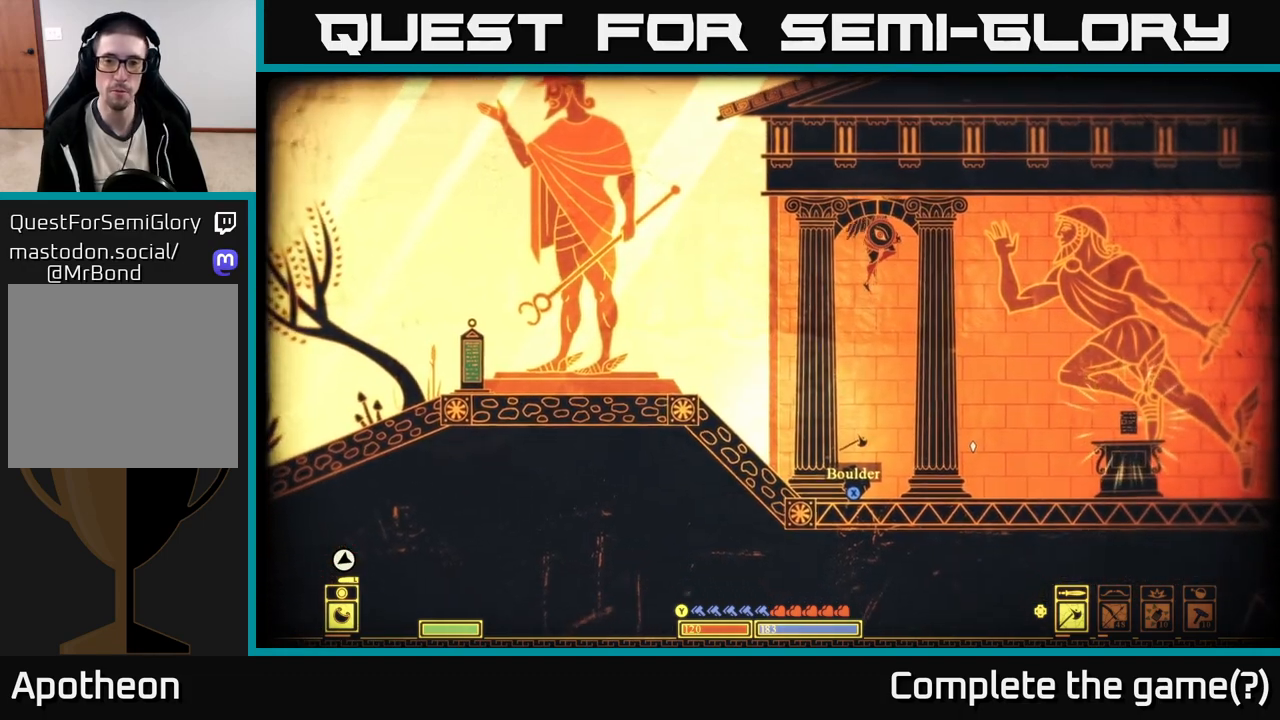
{"buttons": [], "left_stick": "right", "right_stick": "right", "events": [[67, "left_stick", "right"], [233, "right_stick", "right"]]}
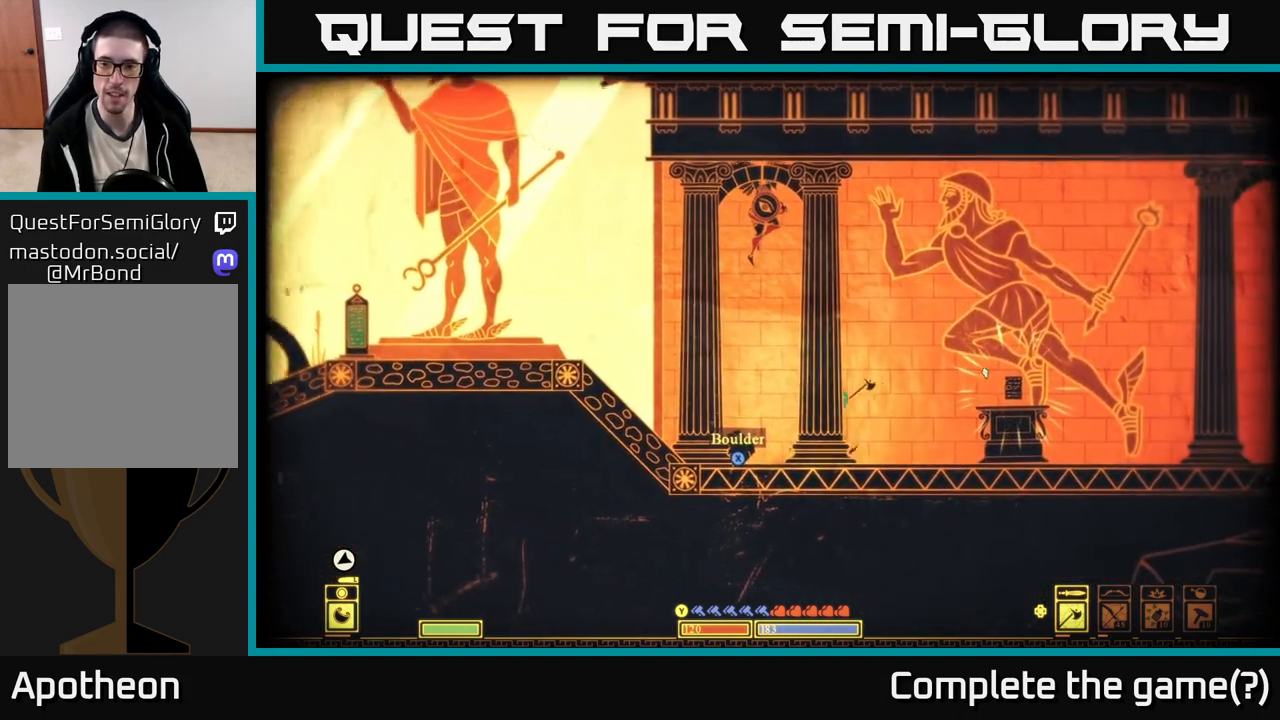
{"buttons": [], "left_stick": "center", "right_stick": "center", "events": [[300, "right_stick", "center"], [383, "left_stick", "center"]]}
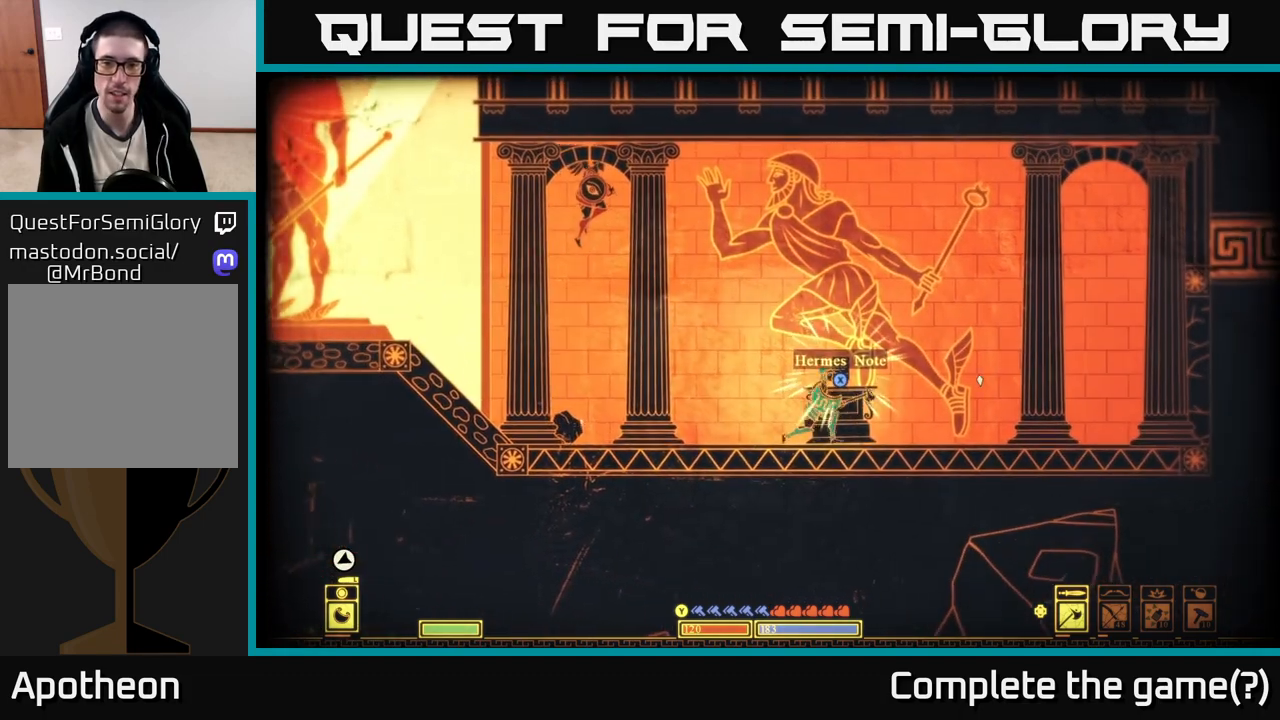
{"buttons": ["X"], "left_stick": "center", "right_stick": "center", "events": [[467, "X", "down"]]}
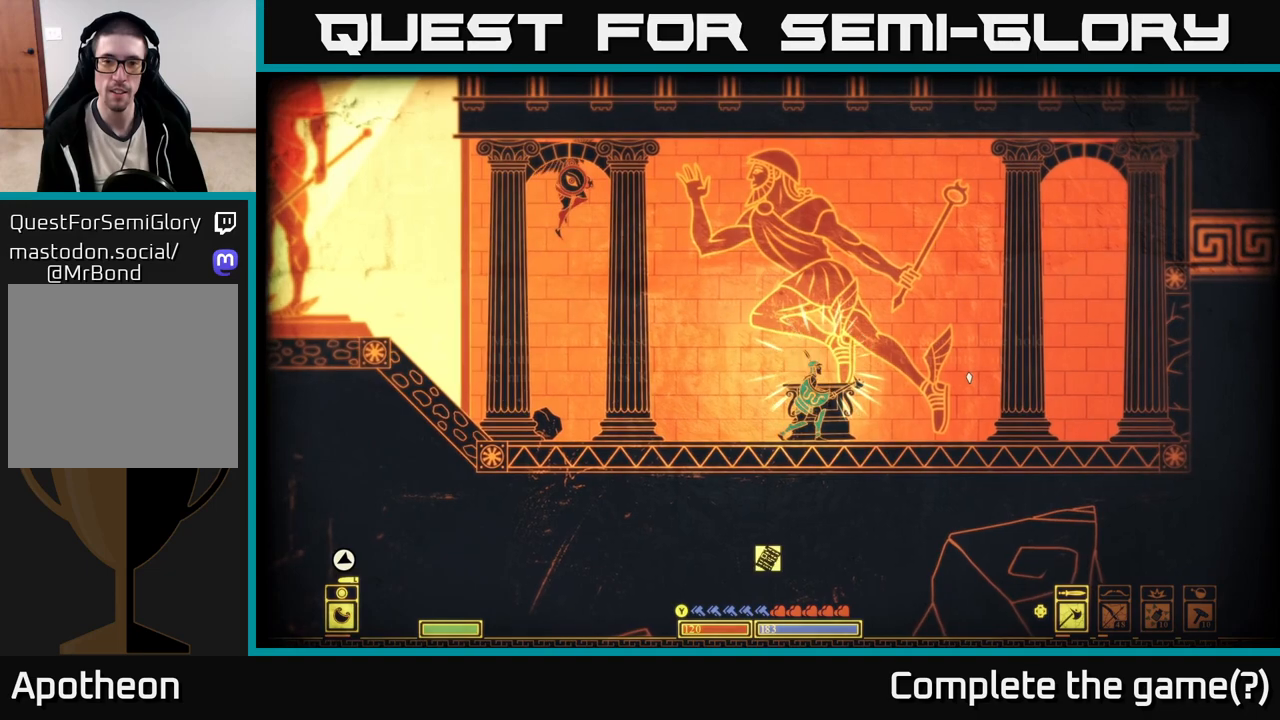
{"buttons": [], "left_stick": "center", "right_stick": "center", "events": [[400, "X", "up"]]}